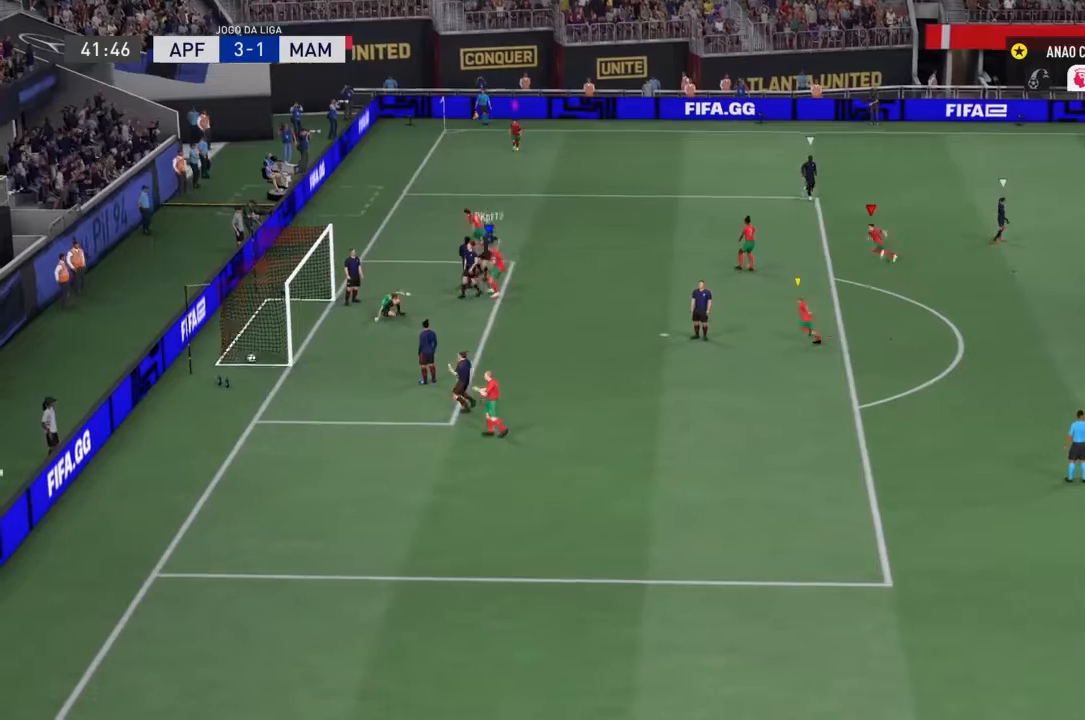
Gameplay with a controller (PlayStation layout); each line is a JSON object with the inputs held at the frame after it. "events" lists button and stick changes between this image and that frame as [ms after this image, input, new state], when the widget could be followed in between. Not read: L3 R3.
{"buttons": [], "left_stick": "left", "right_stick": "center", "events": []}
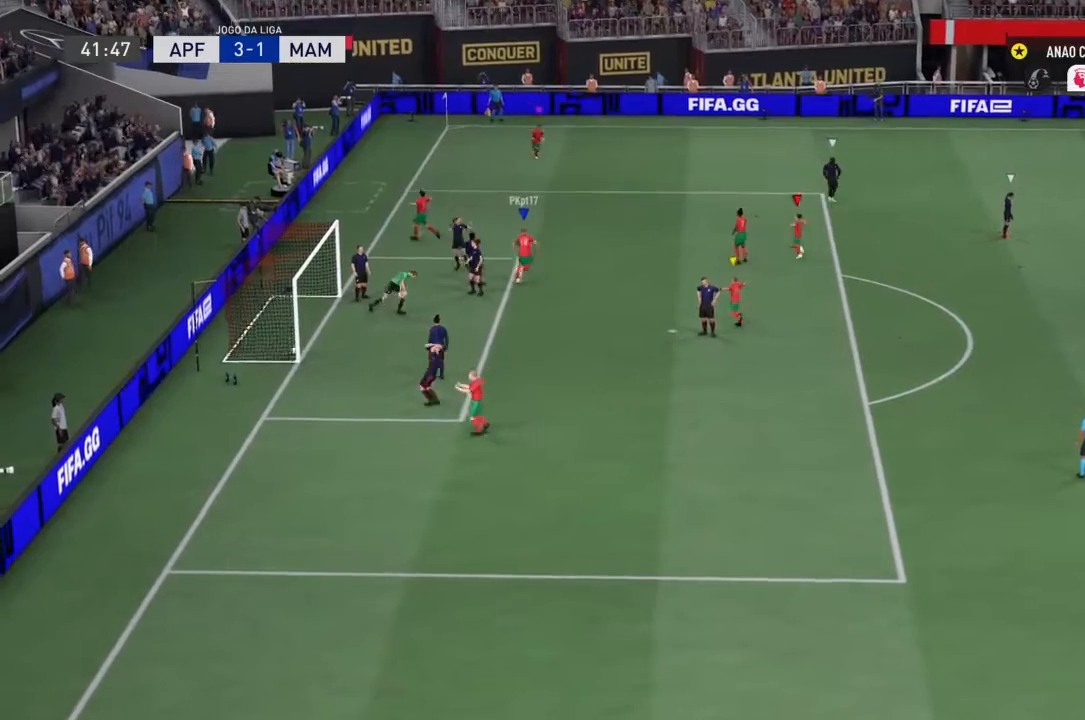
{"buttons": [], "left_stick": "left", "right_stick": "center", "events": []}
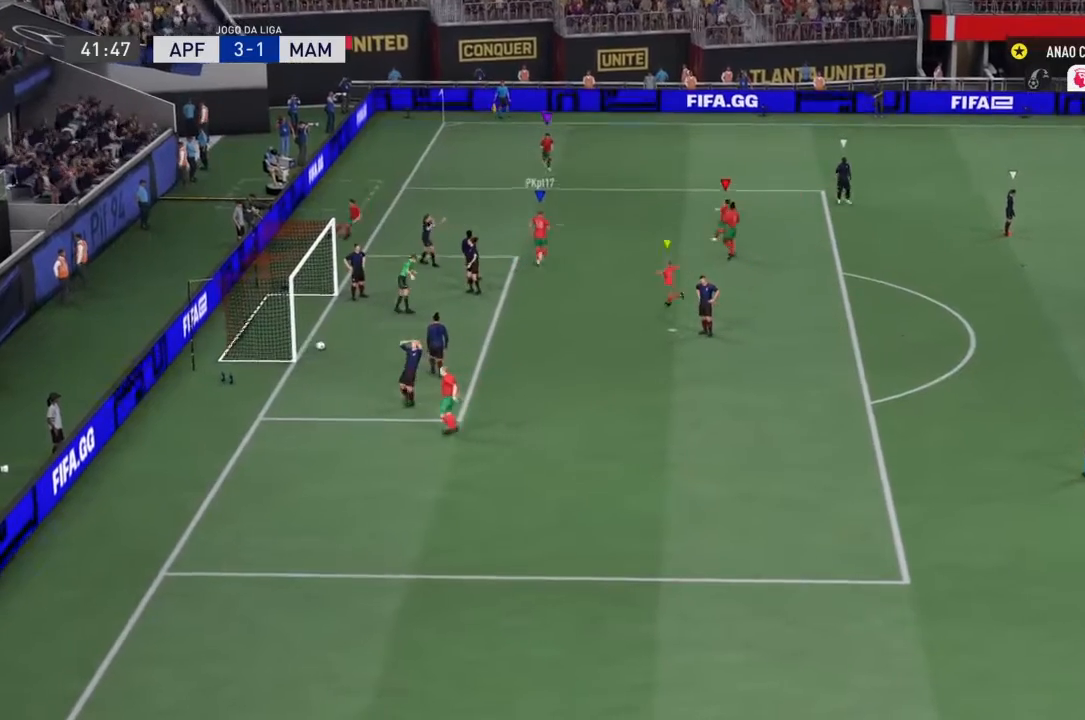
{"buttons": [], "left_stick": "left", "right_stick": "center", "events": [[100, "left_stick", "center"], [267, "left_stick", "left"]]}
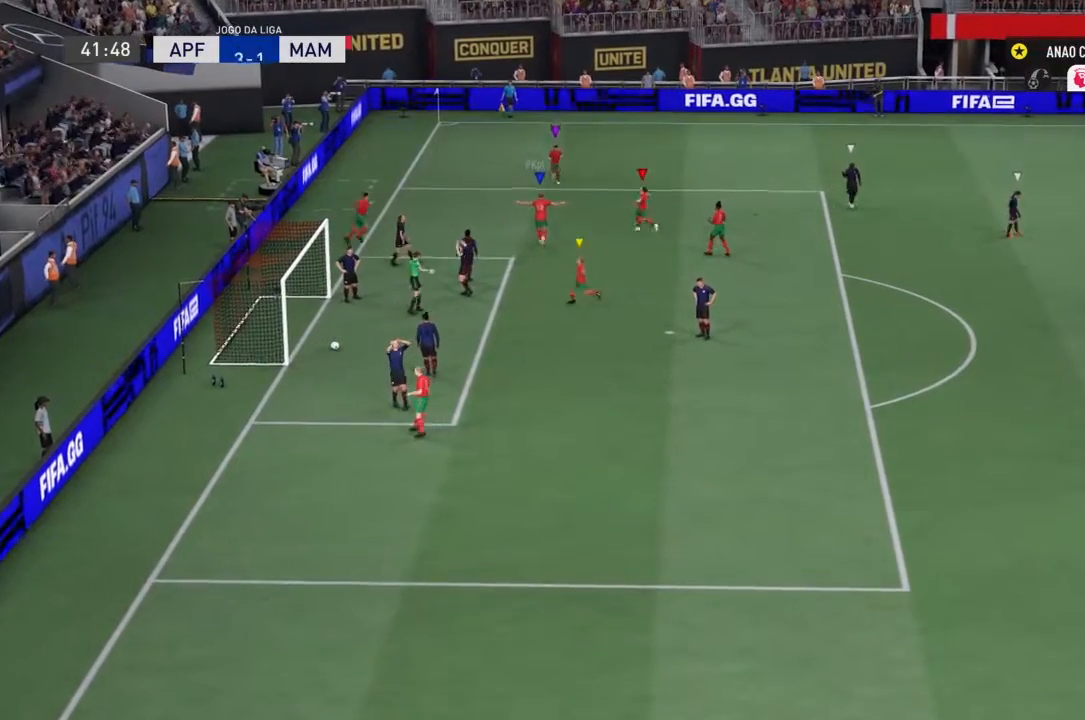
{"buttons": [], "left_stick": "left", "right_stick": "center", "events": []}